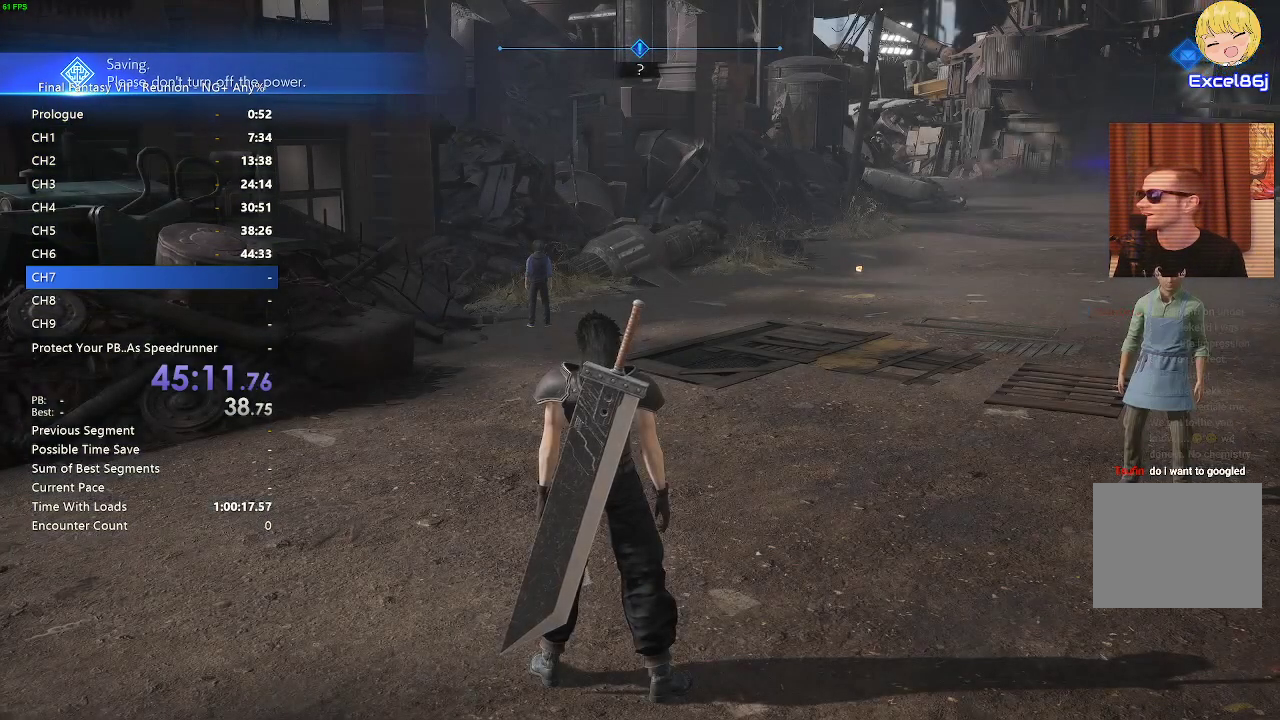
Gameplay with a controller (PlayStation layout); each line is a JSON object with the inputs held at the frame after it. "events" lists button and stick changes between this image and that frame as [ms after this image, input, new state], when the widget could be followed in between.
{"buttons": ["R2"], "left_stick": "up-right", "right_stick": "center", "events": [[100, "left_stick", "up-right"], [300, "R2", "down"]]}
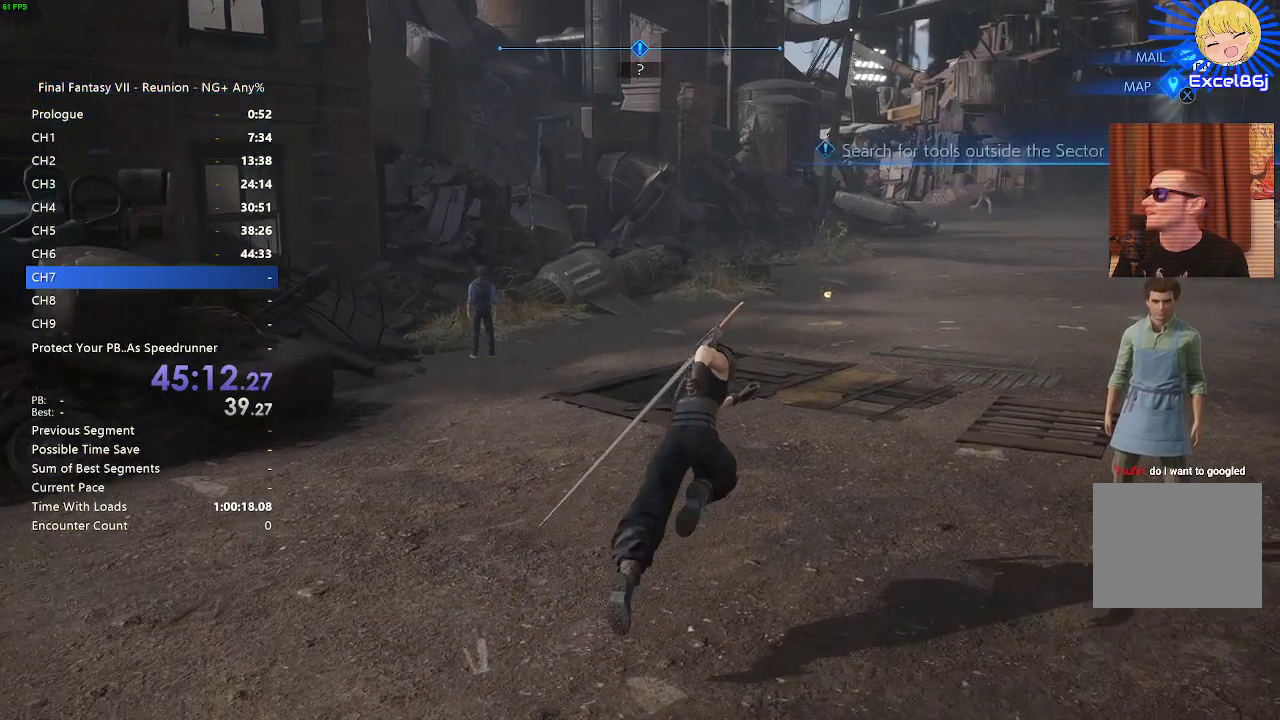
{"buttons": ["R2"], "left_stick": "up-right", "right_stick": "center", "events": [[133, "right_stick", "up-right"], [267, "right_stick", "center"]]}
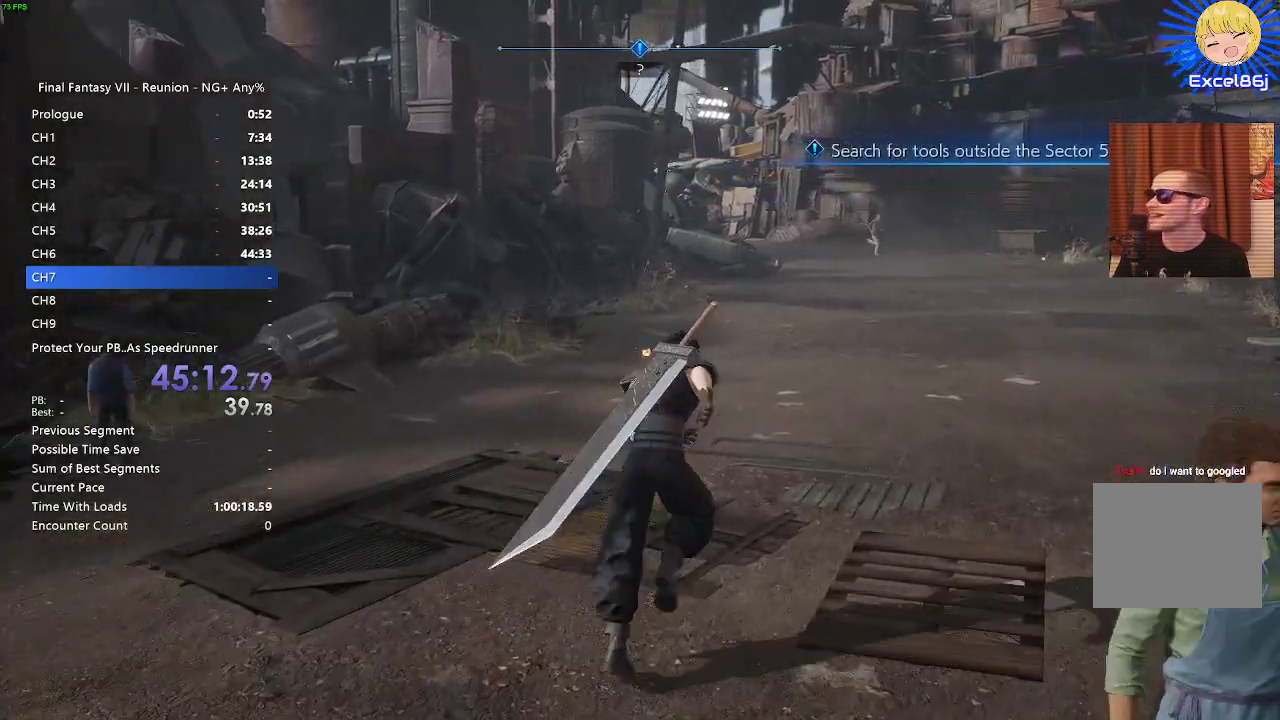
{"buttons": ["R2"], "left_stick": "up", "right_stick": "center", "events": [[50, "R2", "up"], [433, "R2", "down"], [433, "left_stick", "up"]]}
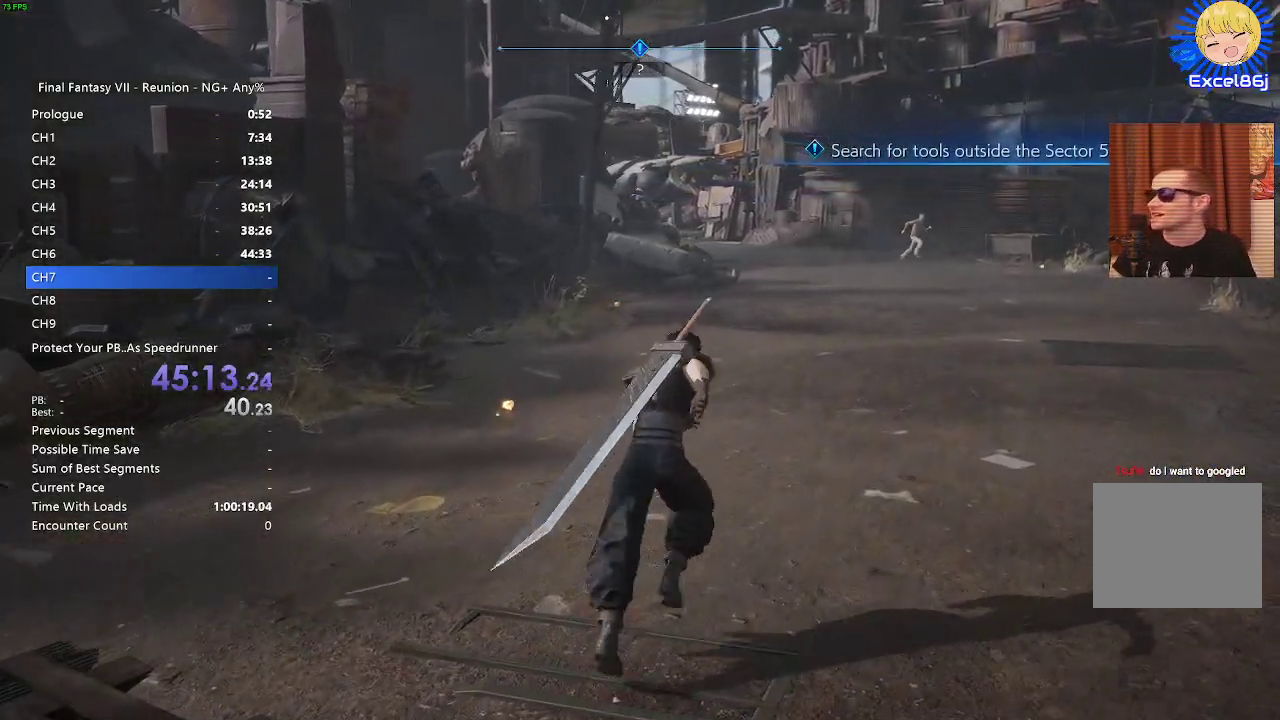
{"buttons": [], "left_stick": "up-left", "right_stick": "center"}
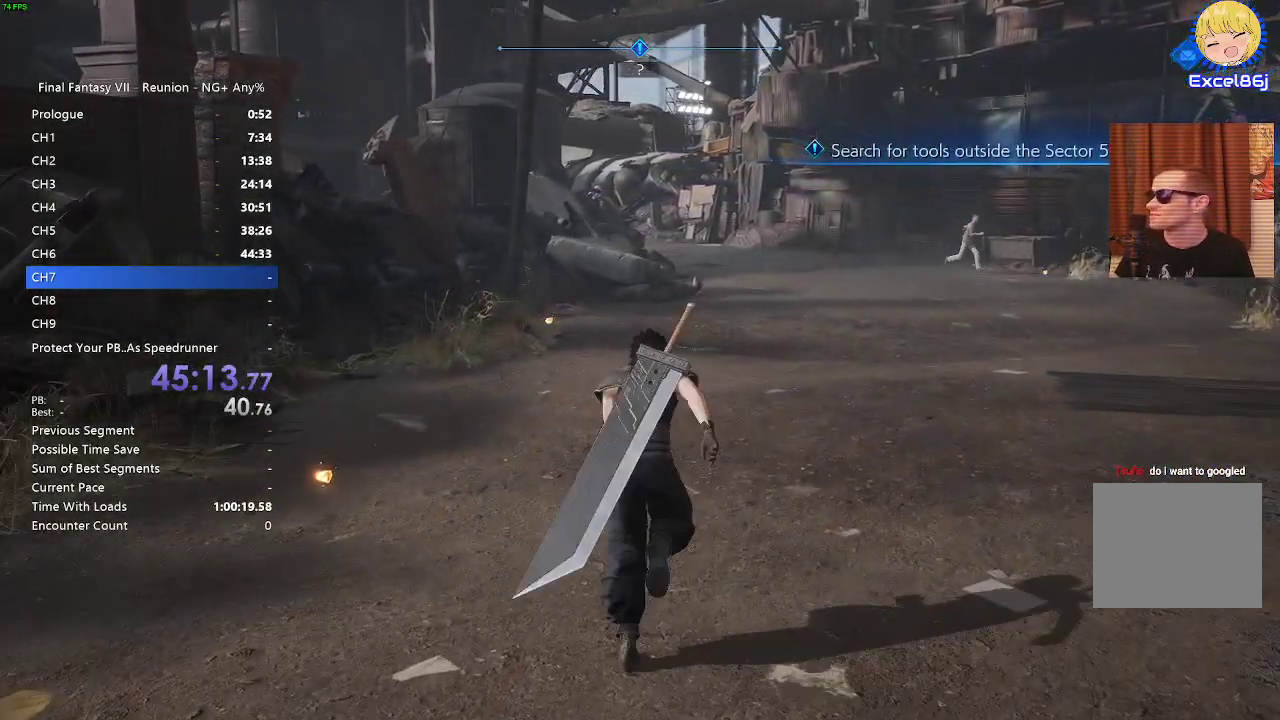
{"buttons": ["R2"], "left_stick": "up", "right_stick": "center", "events": [[283, "CROSS", "down"], [367, "CROSS", "up"], [467, "CROSS", "down"], [500, "CROSS", "up"], [500, "R2", "down"], [500, "left_stick", "up"]]}
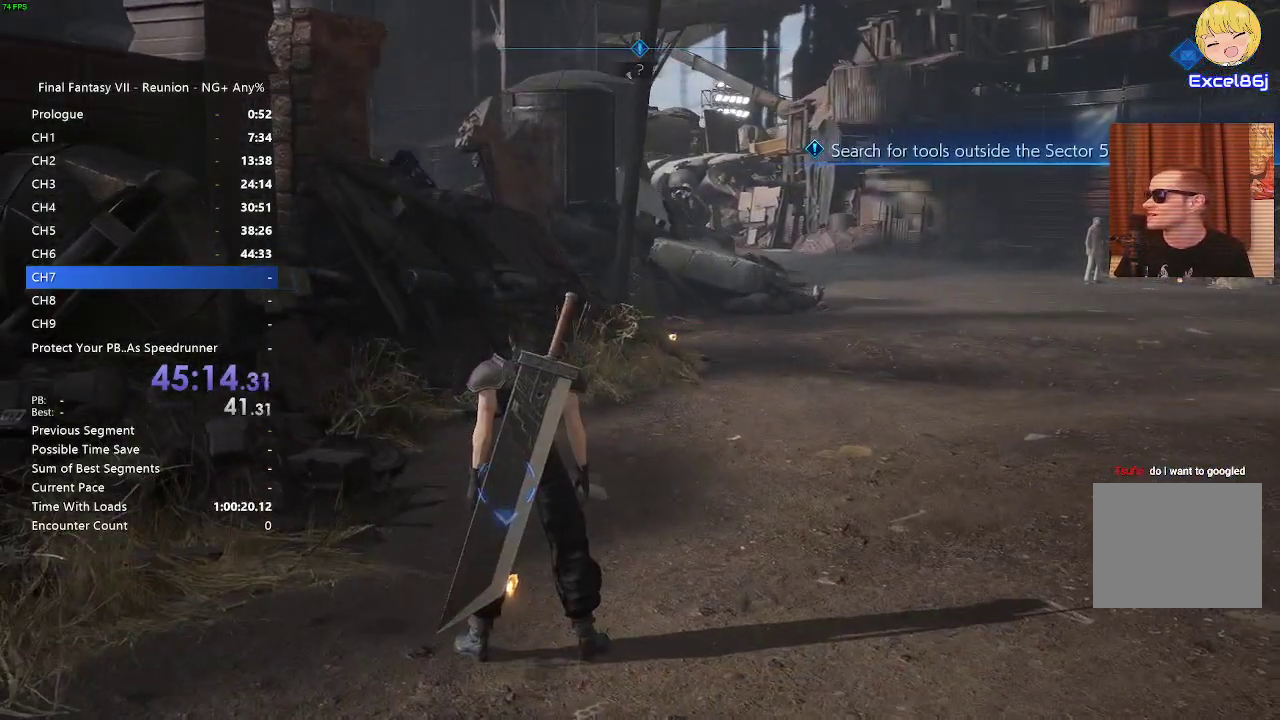
{"buttons": ["R2"], "left_stick": "center", "right_stick": "center", "events": [[100, "CROSS", "down"], [200, "CROSS", "up"], [233, "left_stick", "center"]]}
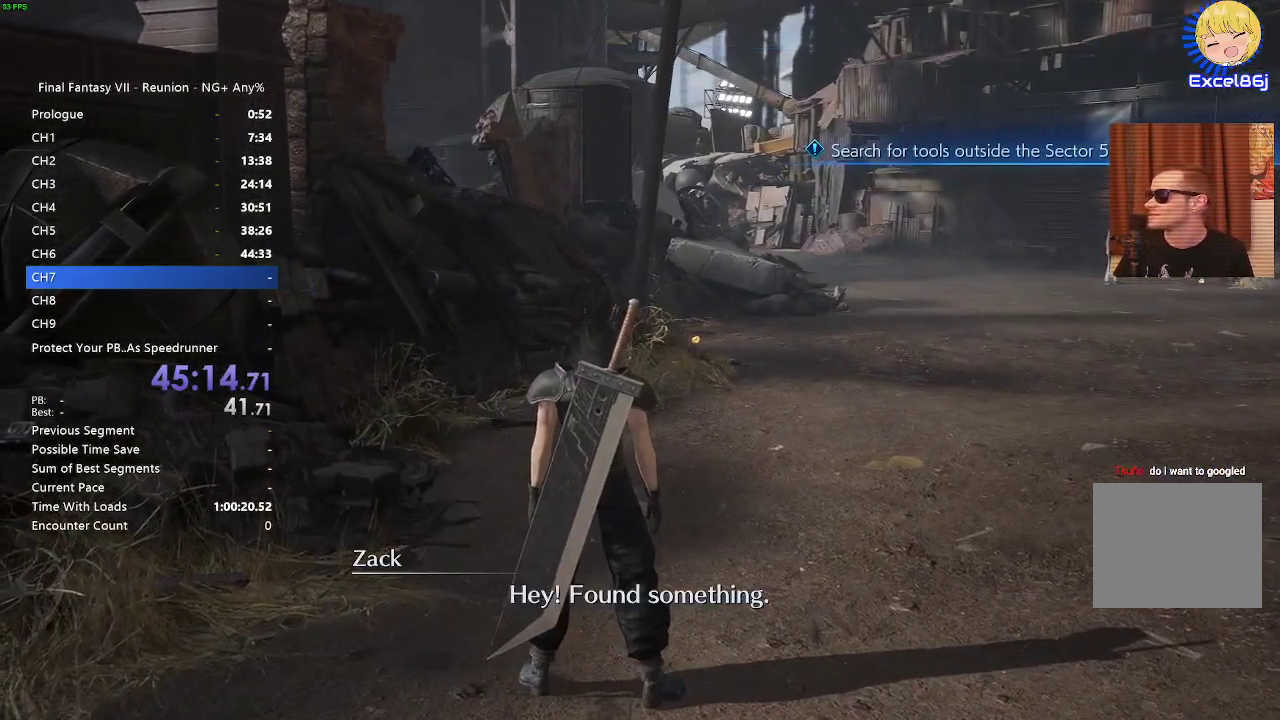
{"buttons": [], "left_stick": "up-right", "right_stick": "center"}
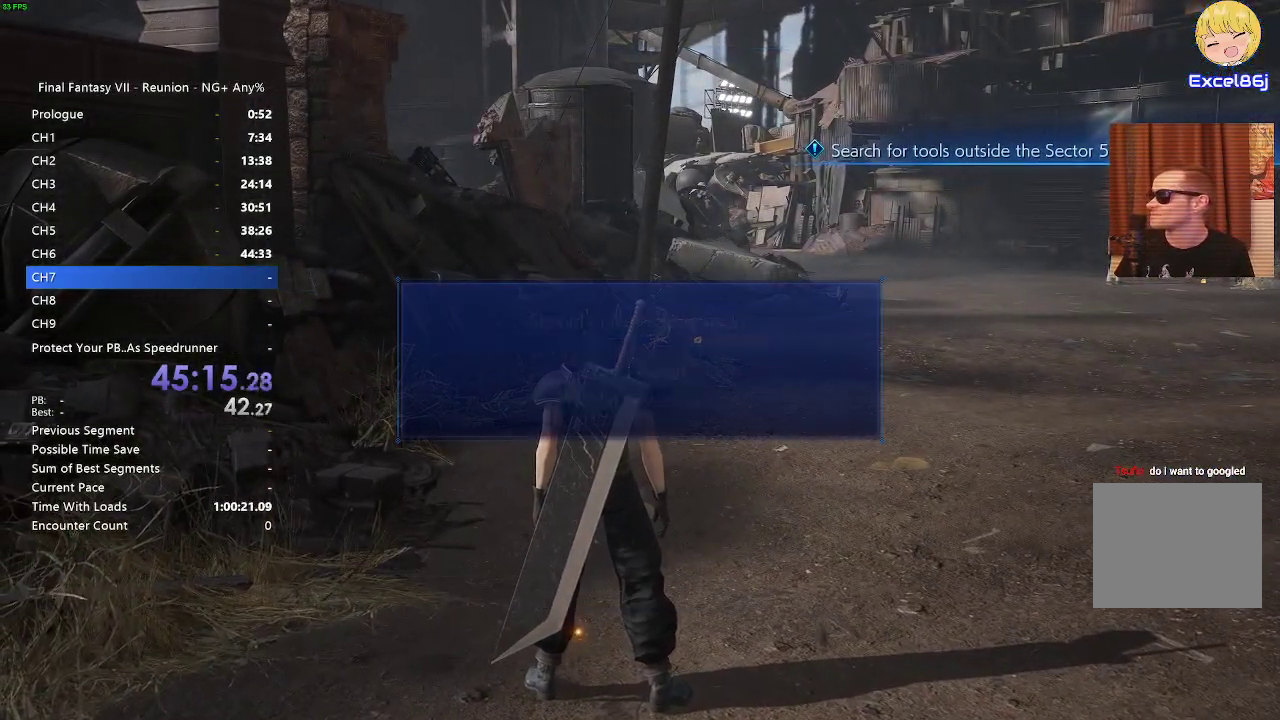
{"buttons": [], "left_stick": "center", "right_stick": "center", "events": [[317, "left_stick", "center"]]}
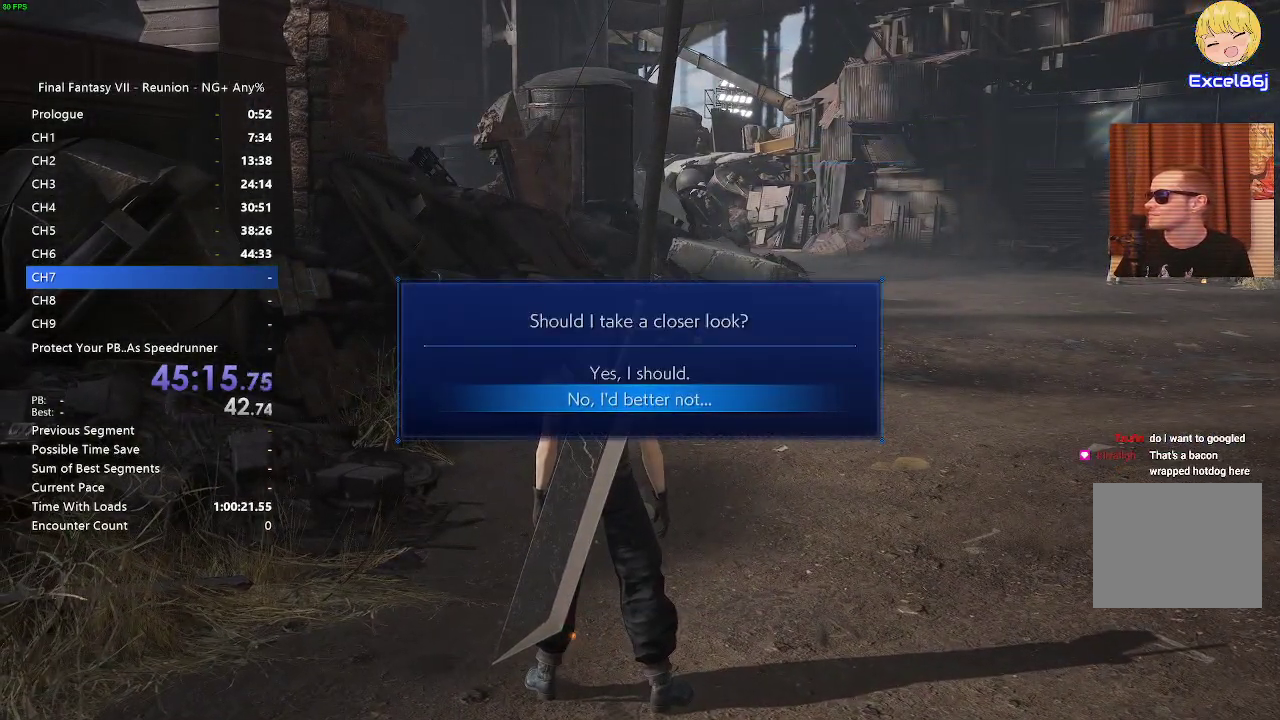
{"buttons": ["R2"], "left_stick": "center", "right_stick": "center", "events": [[83, "DPAD_UP", "down"], [200, "CROSS", "down"], [200, "DPAD_UP", "up"], [200, "R2", "down"], [300, "CROSS", "up"], [367, "CROSS", "down"], [433, "CROSS", "up"]]}
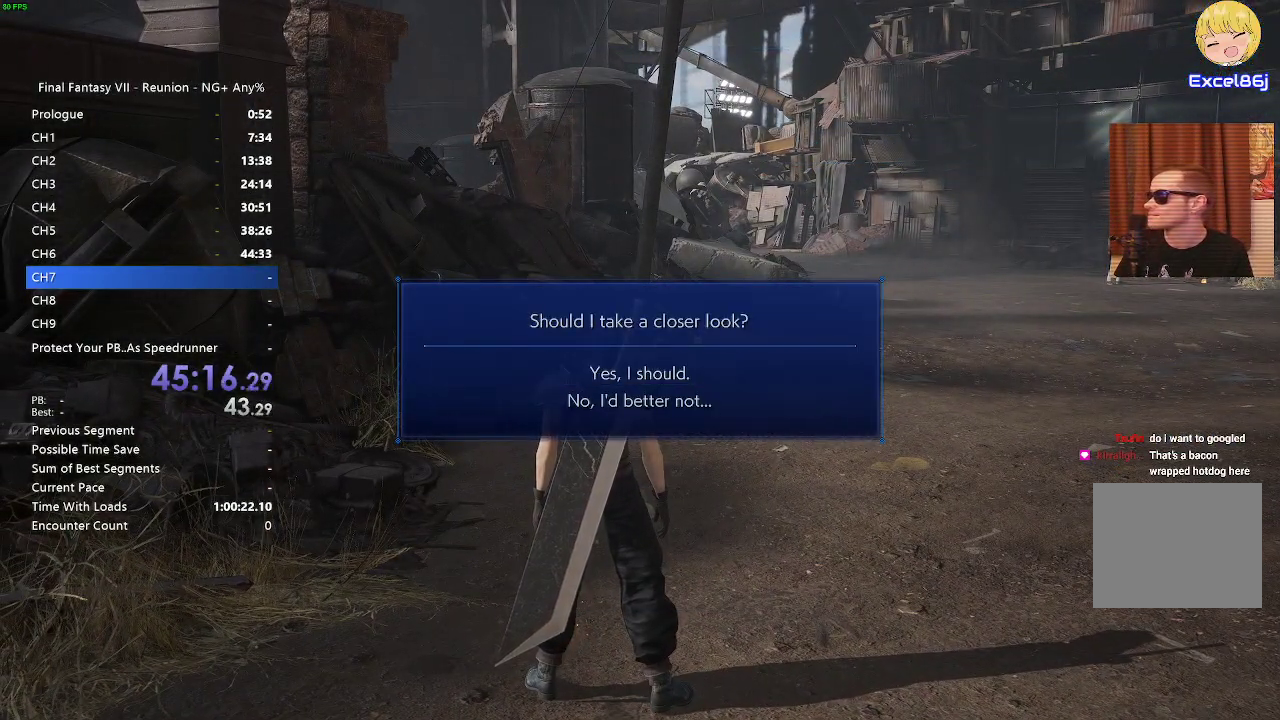
{"buttons": ["R2"], "left_stick": "center", "right_stick": "center", "events": [[17, "CROSS", "down"], [167, "CROSS", "up"], [200, "CROSS", "down"], [283, "CROSS", "up"], [367, "CROSS", "down"], [433, "CROSS", "up"]]}
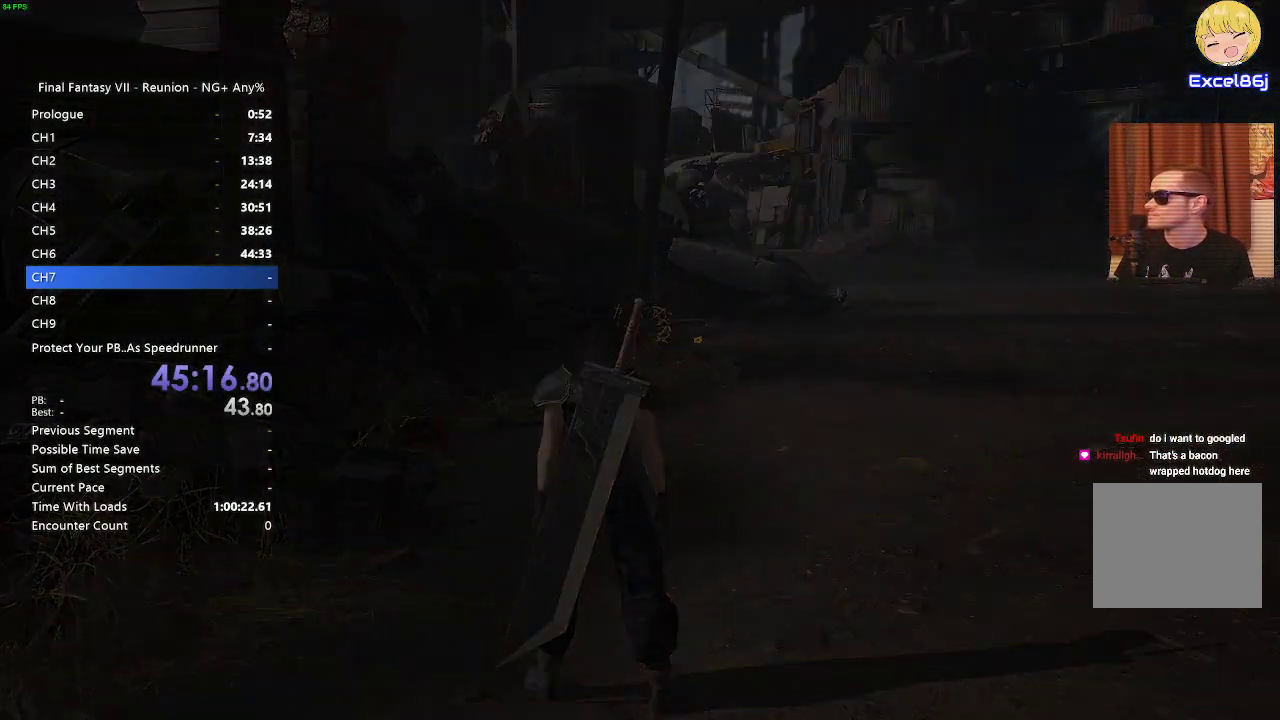
{"buttons": ["R2"], "left_stick": "center", "right_stick": "center", "events": [[33, "CROSS", "down"], [117, "CROSS", "up"], [217, "CROSS", "down"], [283, "CROSS", "up"]]}
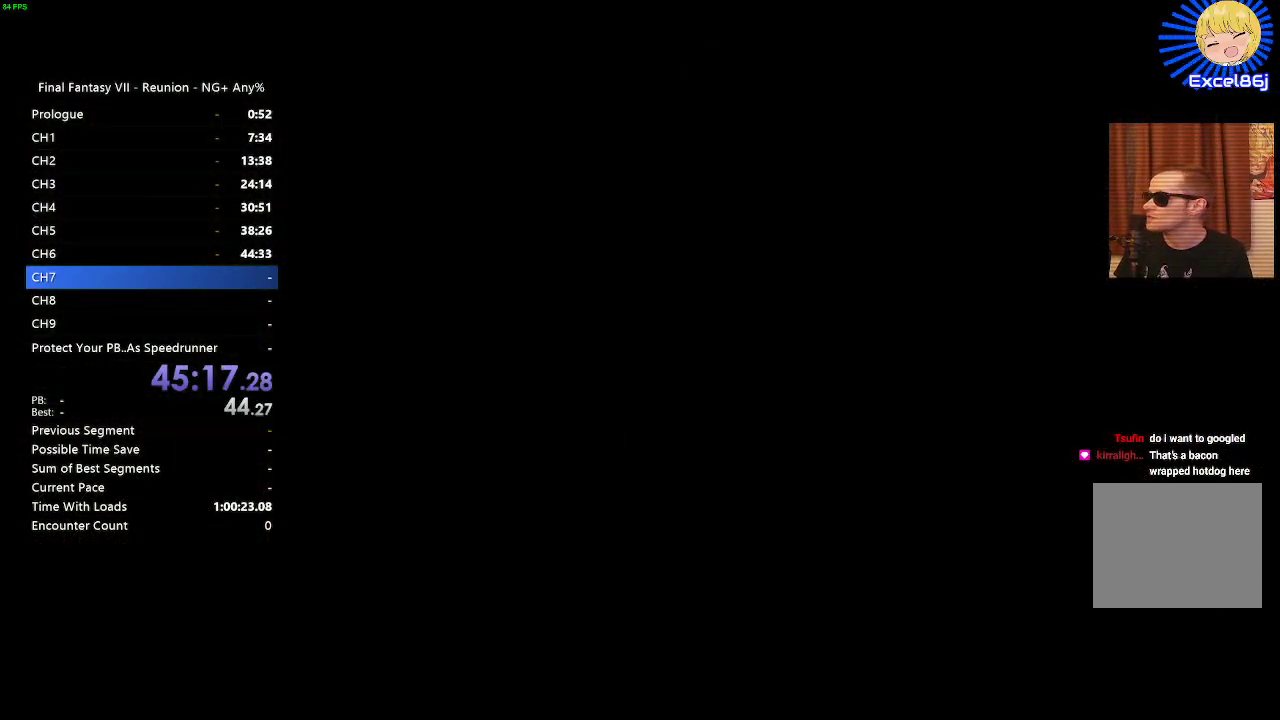
{"buttons": ["R2"], "left_stick": "center", "right_stick": "center", "events": []}
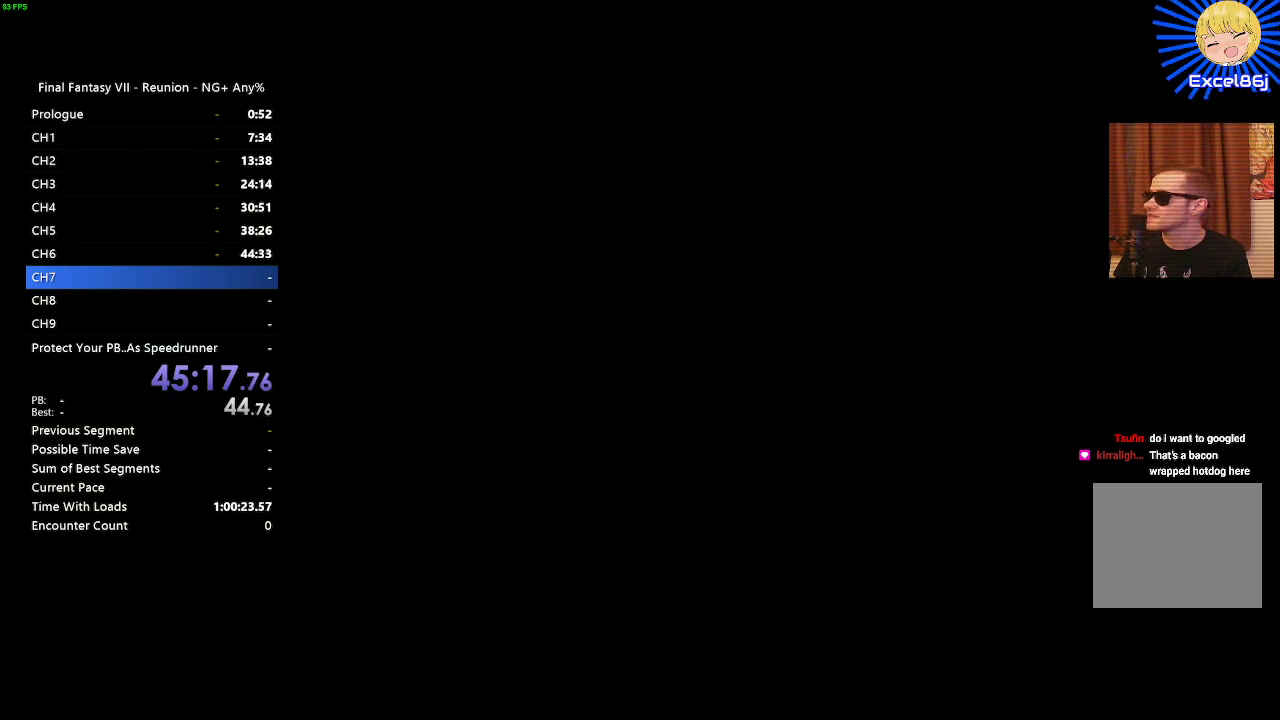
{"buttons": ["R2"], "left_stick": "center", "right_stick": "center", "events": [[50, "left_stick", "up-right"], [267, "left_stick", "center"]]}
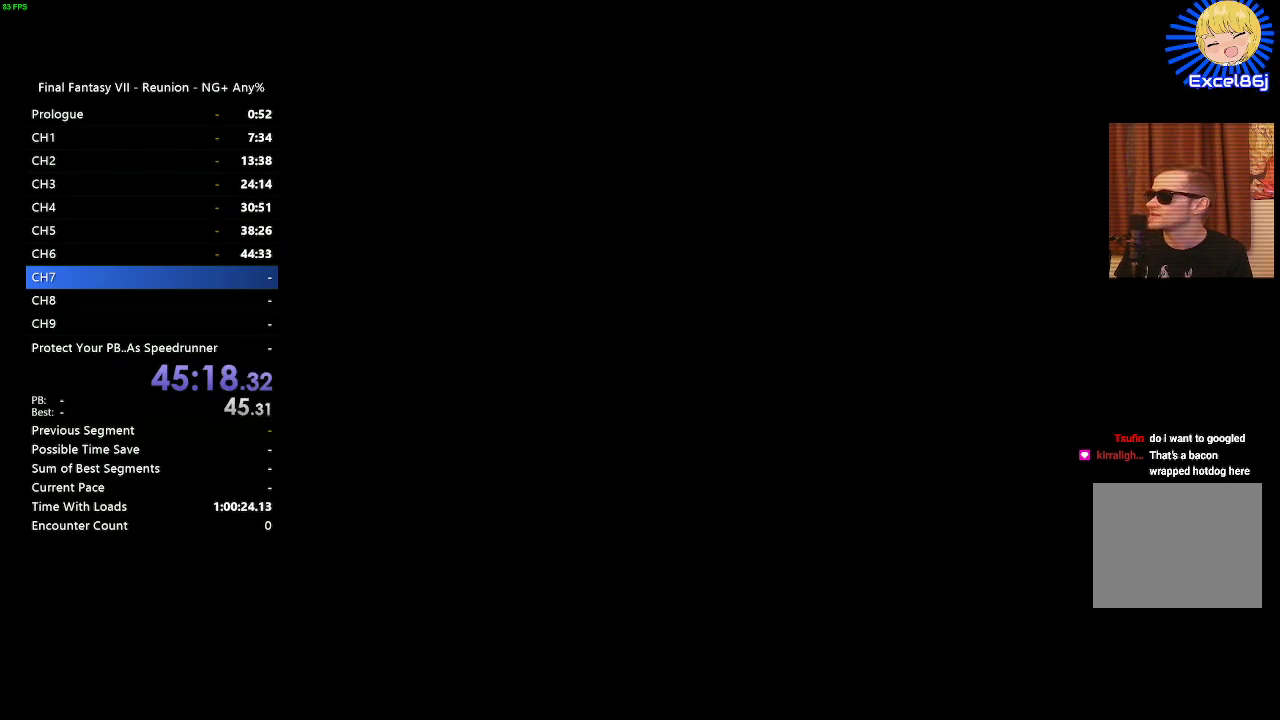
{"buttons": ["R2"], "left_stick": "center", "right_stick": "center", "events": []}
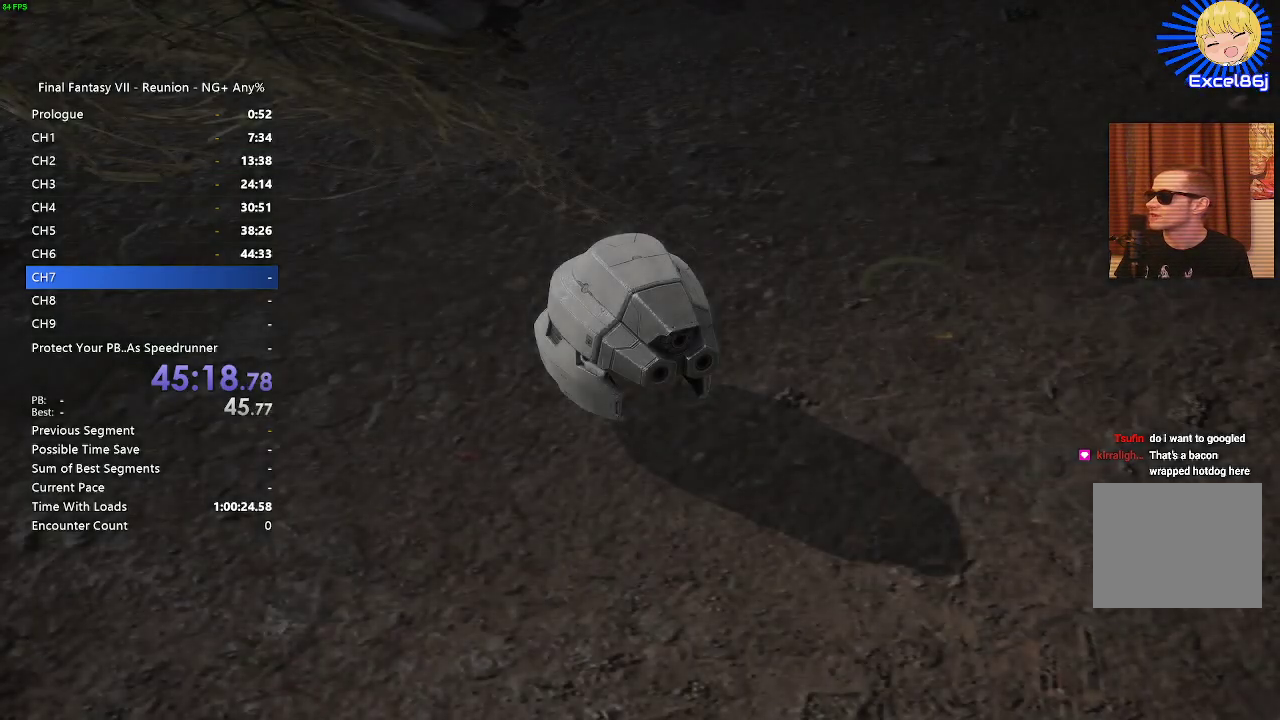
{"buttons": ["CROSS", "R2"], "left_stick": "center", "right_stick": "center", "events": [[217, "CROSS", "down"], [283, "CROSS", "up"], [333, "CROSS", "down"], [433, "CROSS", "up"], [483, "CROSS", "down"]]}
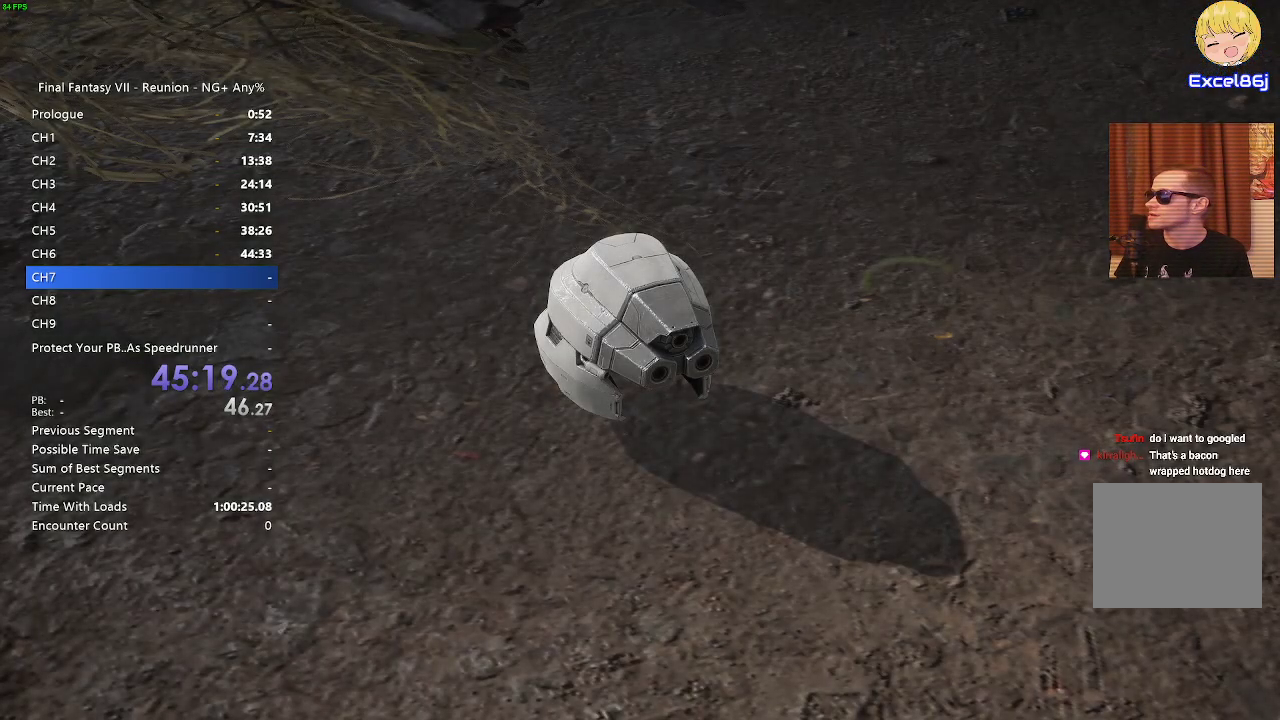
{"buttons": ["START"], "left_stick": "center", "right_stick": "center", "events": [[67, "CROSS", "up"], [133, "CROSS", "down"], [217, "CROSS", "up"], [217, "R2", "up"], [350, "START", "down"]]}
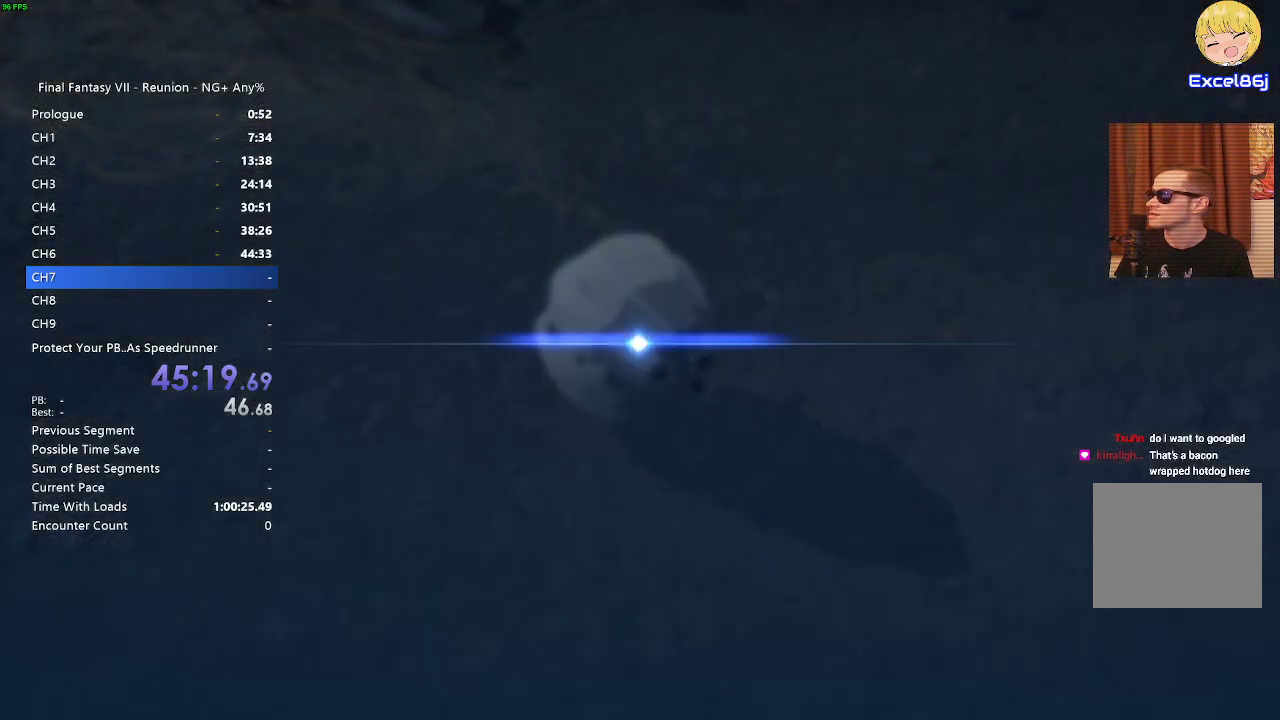
{"buttons": ["DPAD_DOWN"], "left_stick": "center", "right_stick": "center", "events": [[17, "START", "up"], [500, "DPAD_DOWN", "down"]]}
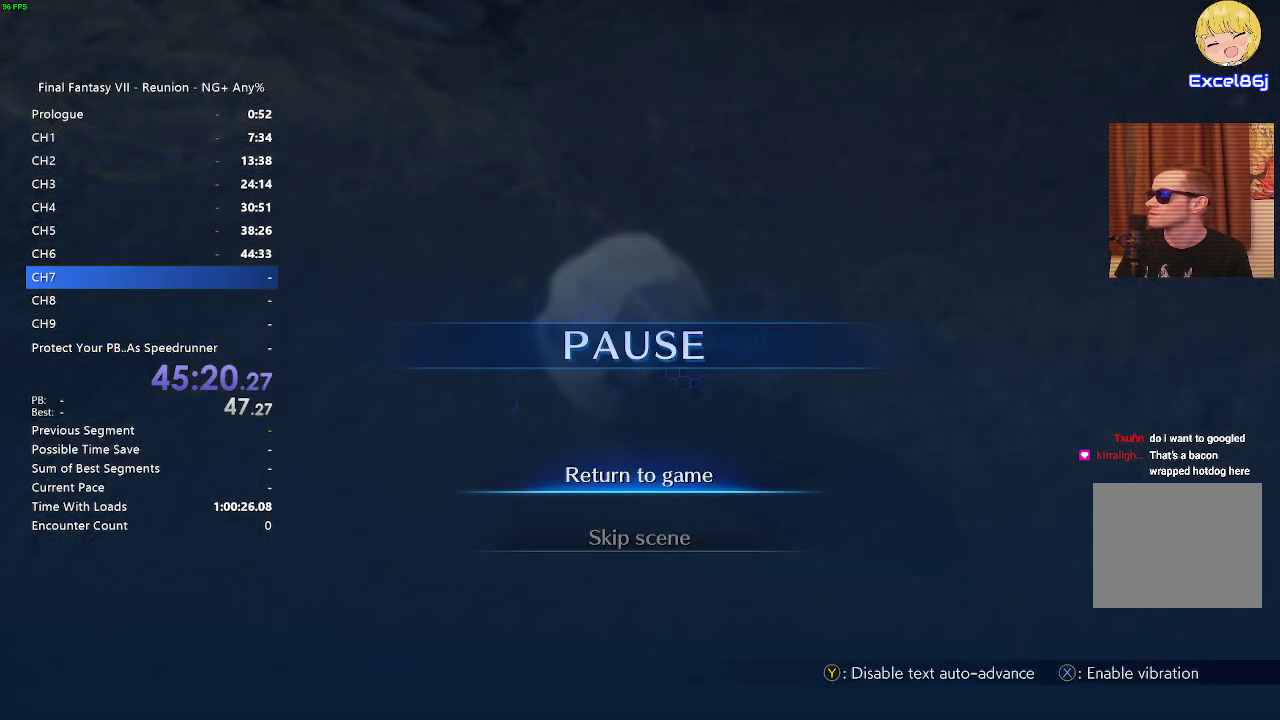
{"buttons": [], "left_stick": "center", "right_stick": "center", "events": [[100, "CROSS", "down"], [117, "DPAD_DOWN", "up"], [183, "CROSS", "up"], [250, "CROSS", "down"], [350, "CROSS", "up"]]}
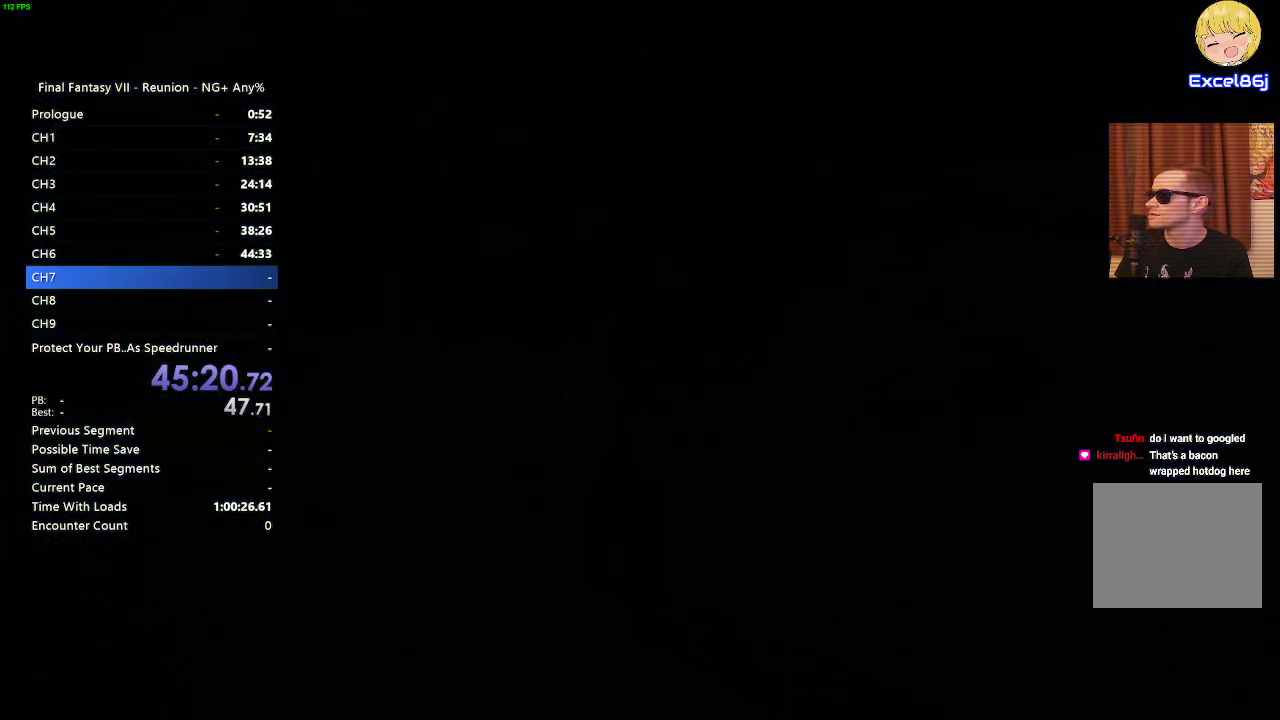
{"buttons": [], "left_stick": "up-right", "right_stick": "center", "events": [[433, "left_stick", "up-right"]]}
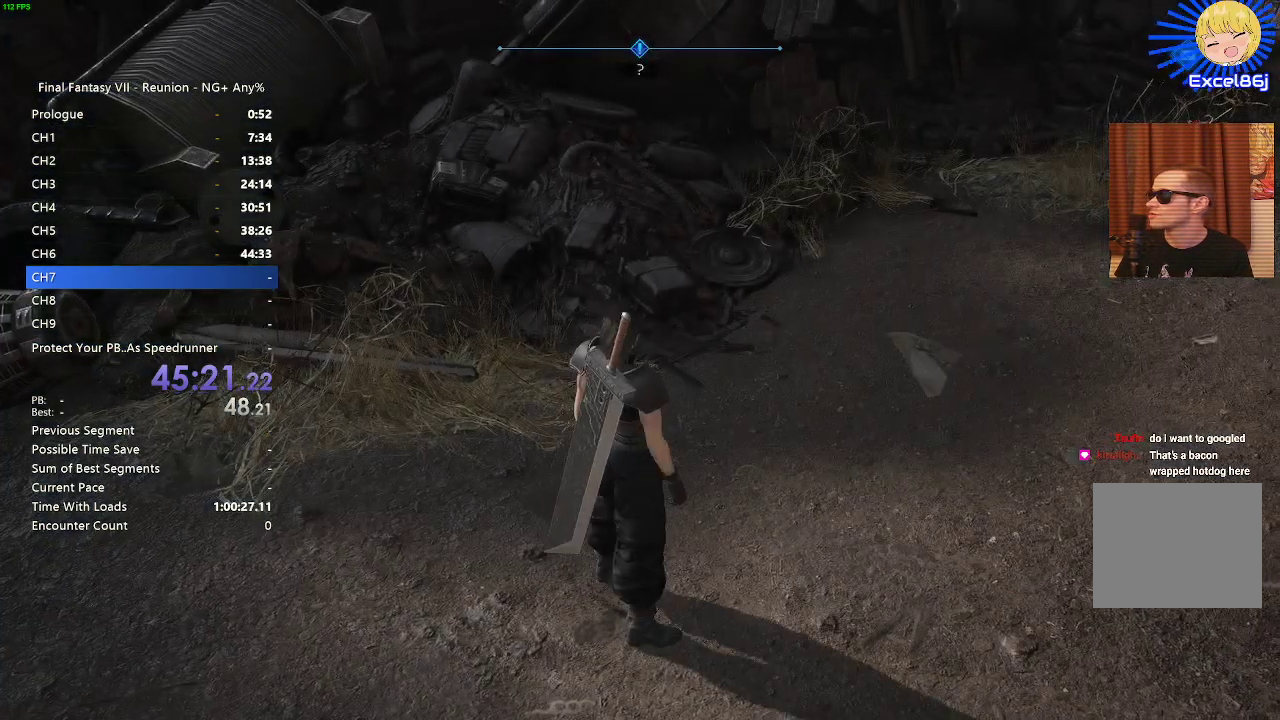
{"buttons": ["R2"], "left_stick": "up", "right_stick": "center", "events": [[50, "R2", "down"], [67, "right_stick", "up-right"], [200, "right_stick", "center"], [433, "left_stick", "up"]]}
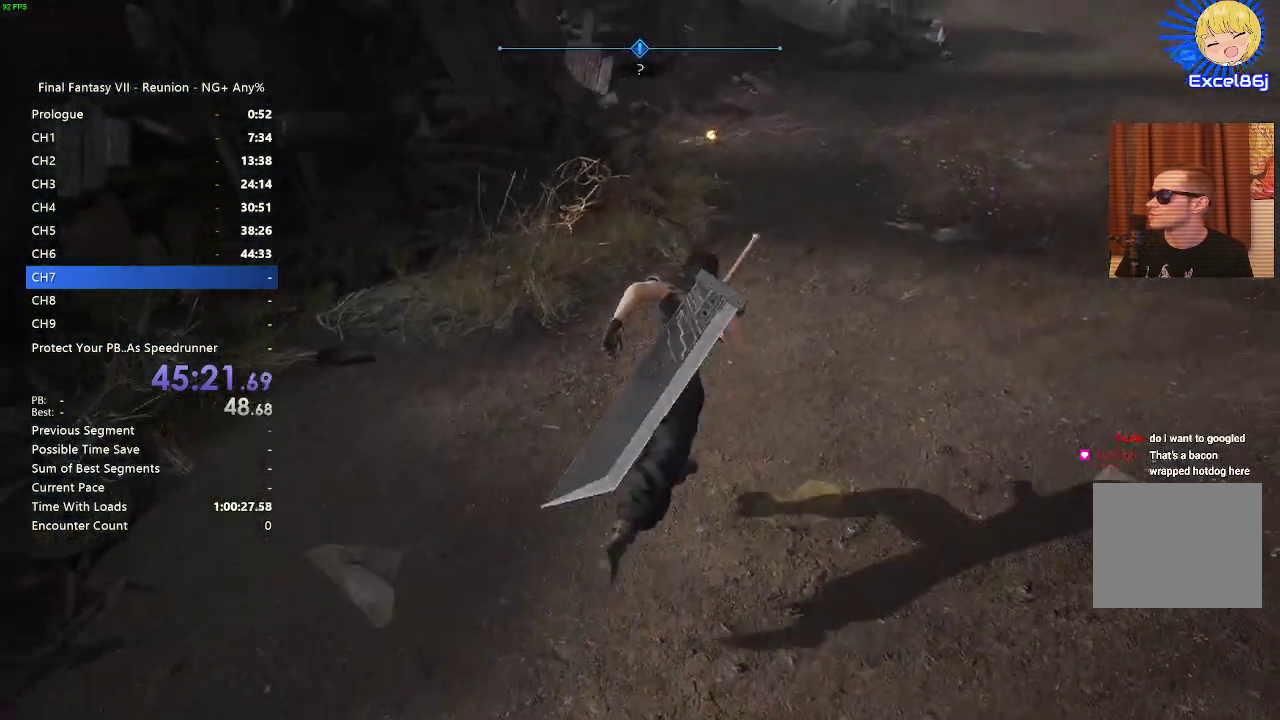
{"buttons": ["R2"], "left_stick": "up", "right_stick": "center", "events": [[33, "right_stick", "up"], [117, "right_stick", "center"]]}
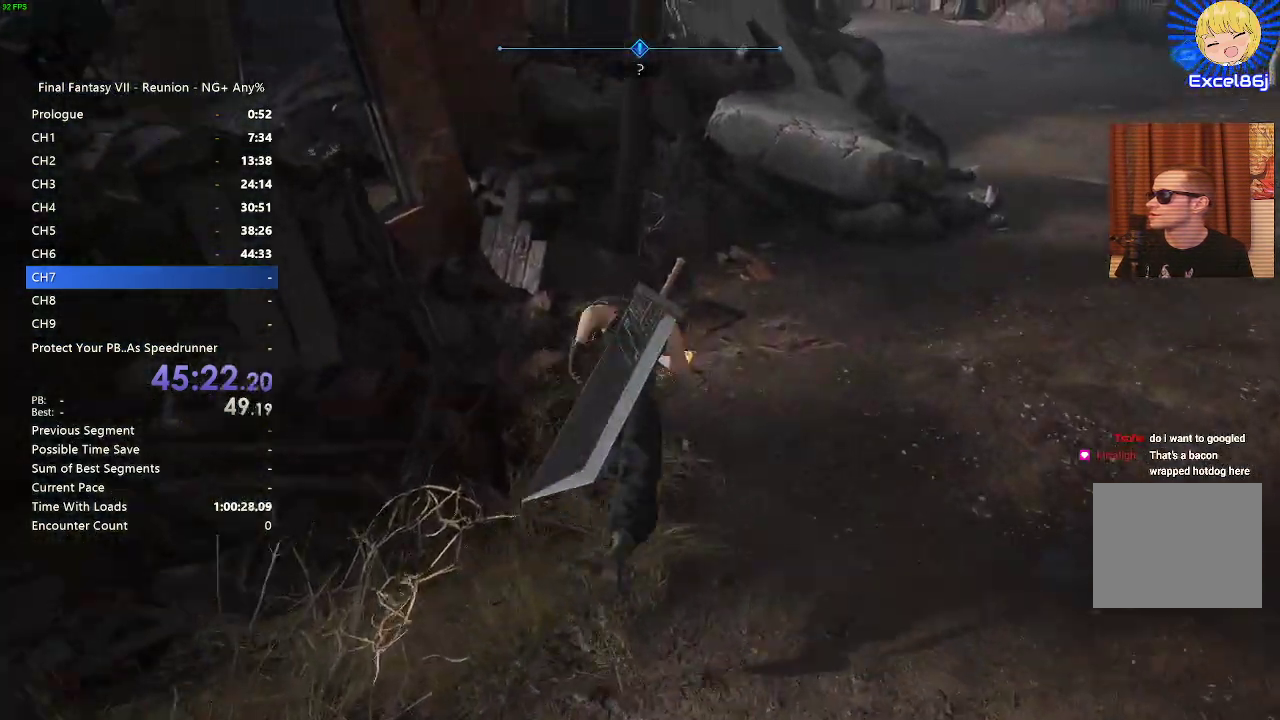
{"buttons": ["R2"], "left_stick": "up", "right_stick": "center", "events": [[183, "CROSS", "down"], [250, "CROSS", "up"], [250, "R2", "up"], [383, "CROSS", "down"], [400, "CROSS", "up"], [450, "R2", "down"]]}
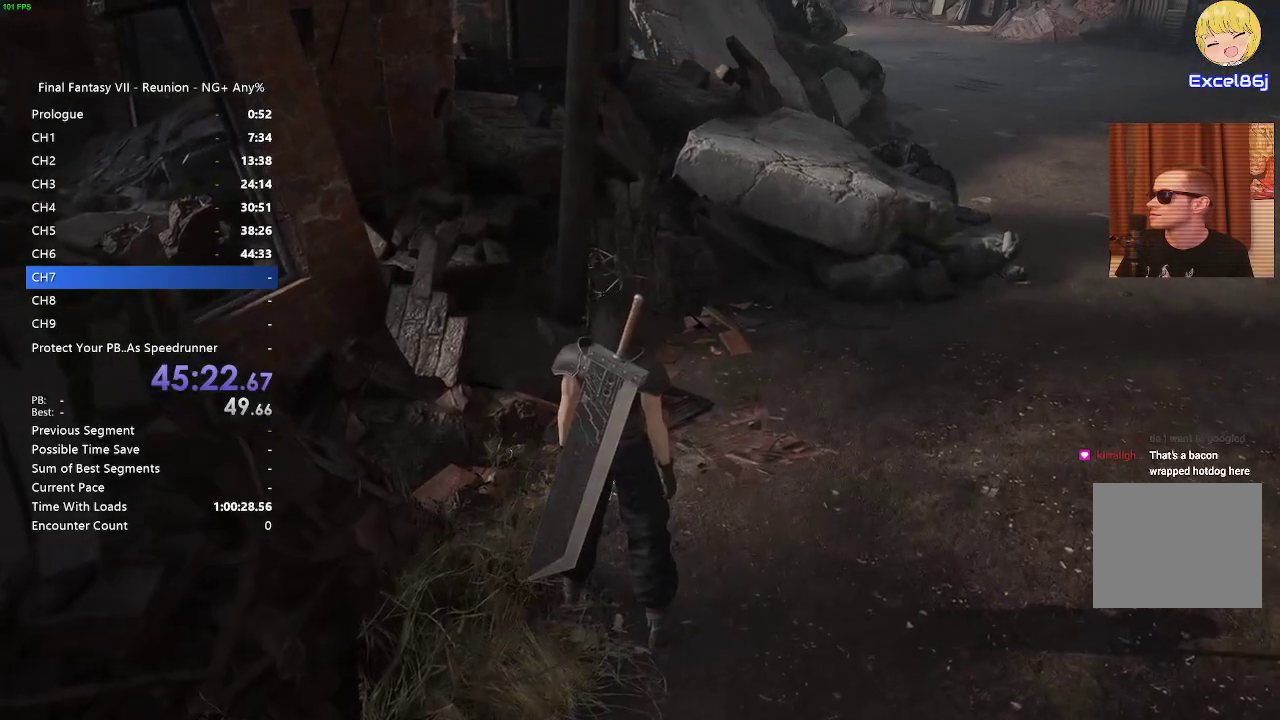
{"buttons": [], "left_stick": "center", "right_stick": "center", "events": [[17, "CROSS", "down"], [117, "CROSS", "up"], [133, "R2", "up"], [483, "left_stick", "center"]]}
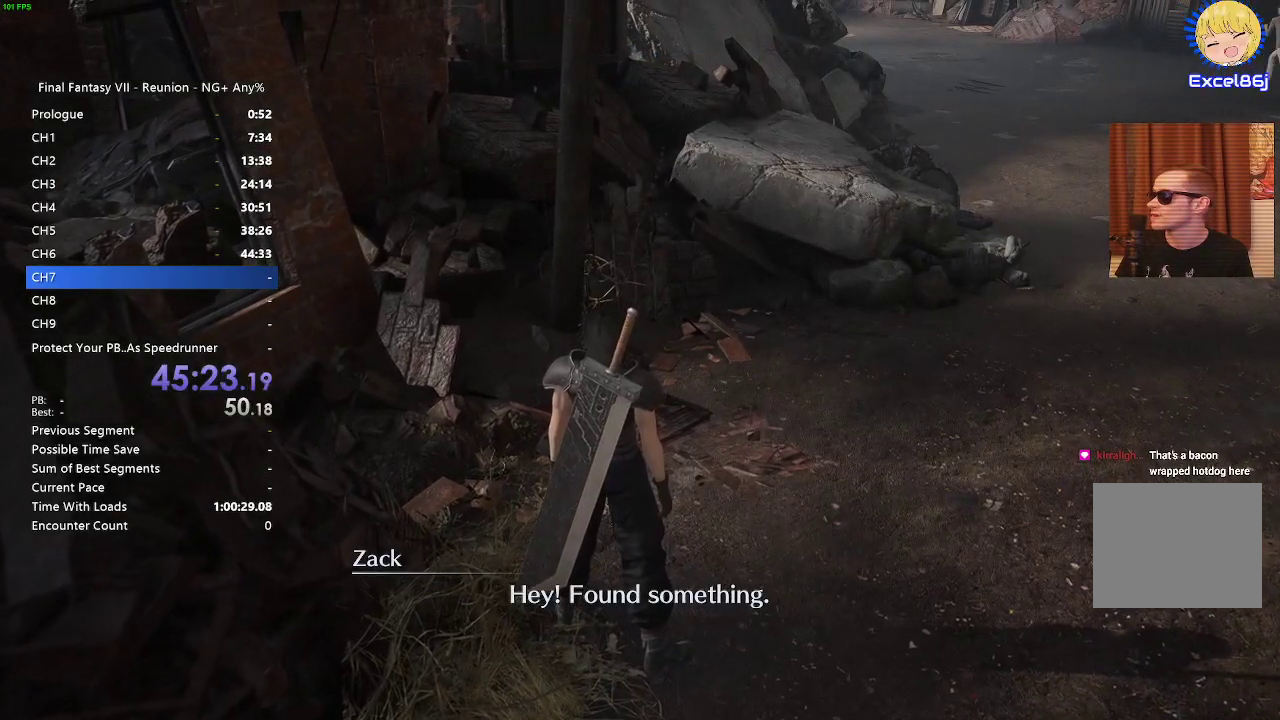
{"buttons": ["CROSS"], "left_stick": "up", "right_stick": "center", "events": [[233, "CROSS", "down"], [250, "left_stick", "up"], [350, "CROSS", "up"], [433, "CROSS", "down"]]}
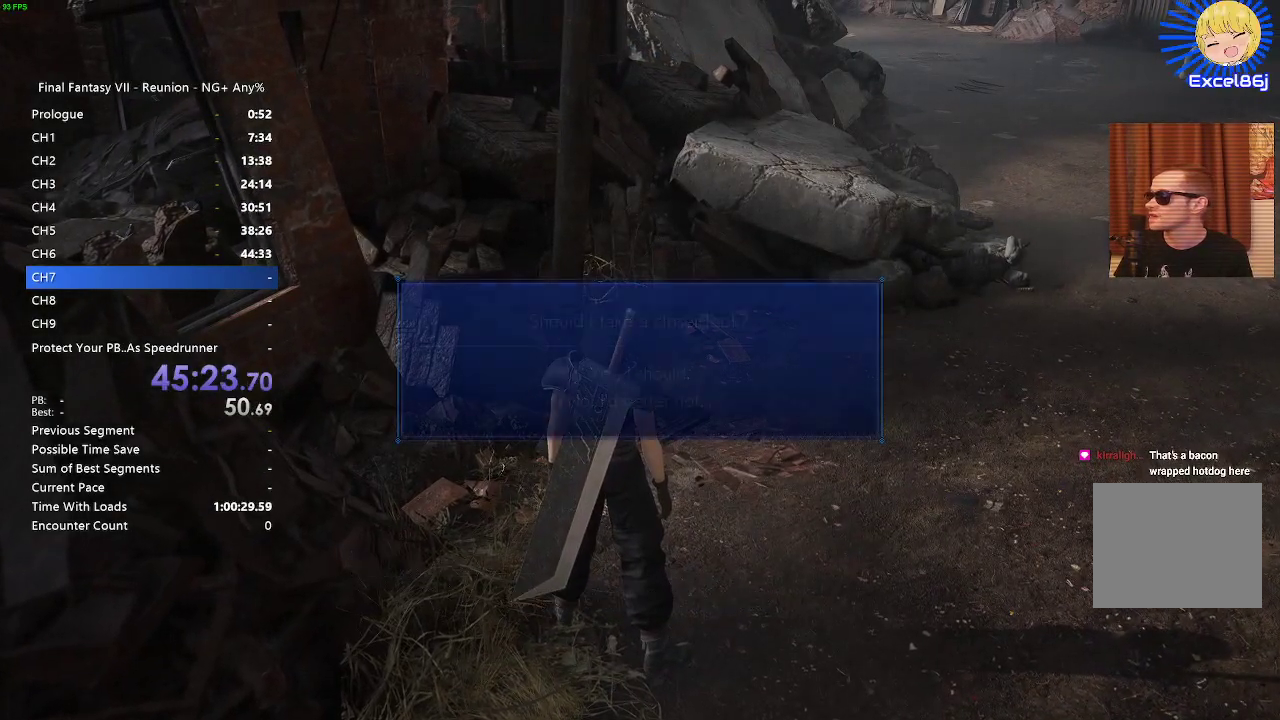
{"buttons": ["DPAD_UP"], "left_stick": "center", "right_stick": "center", "events": [[17, "CROSS", "up"], [100, "left_stick", "center"], [450, "DPAD_UP", "down"]]}